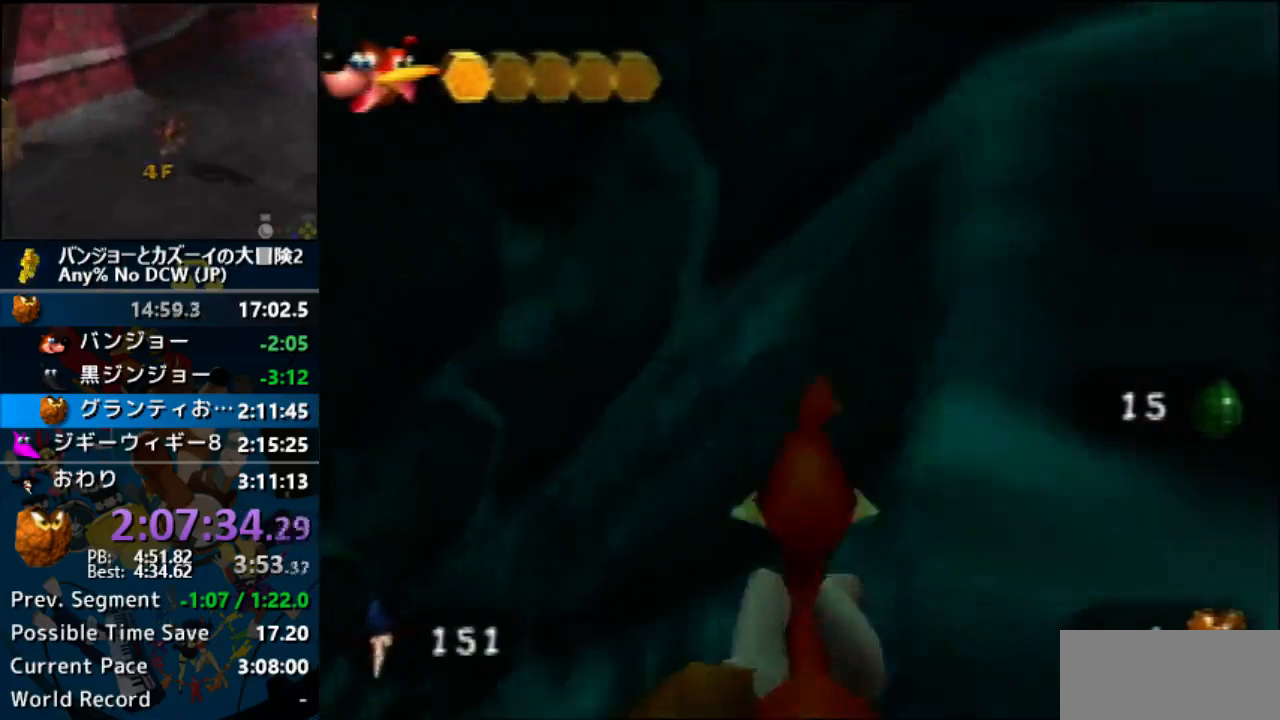
Gameplay with a controller (Nintendo layout); each line is a JSON object with the inputs held at the frame after it (dt_ms = milliseconds from this image to that frame). "events" lists button and stick changes between this image and that frame as [ms after this image, input, new state], when the widget could be followed in between. Not read: L1 L3 R3.
{"dt_ms": 500, "buttons": ["A", "C_LEFT"], "left_stick": "up", "events": []}
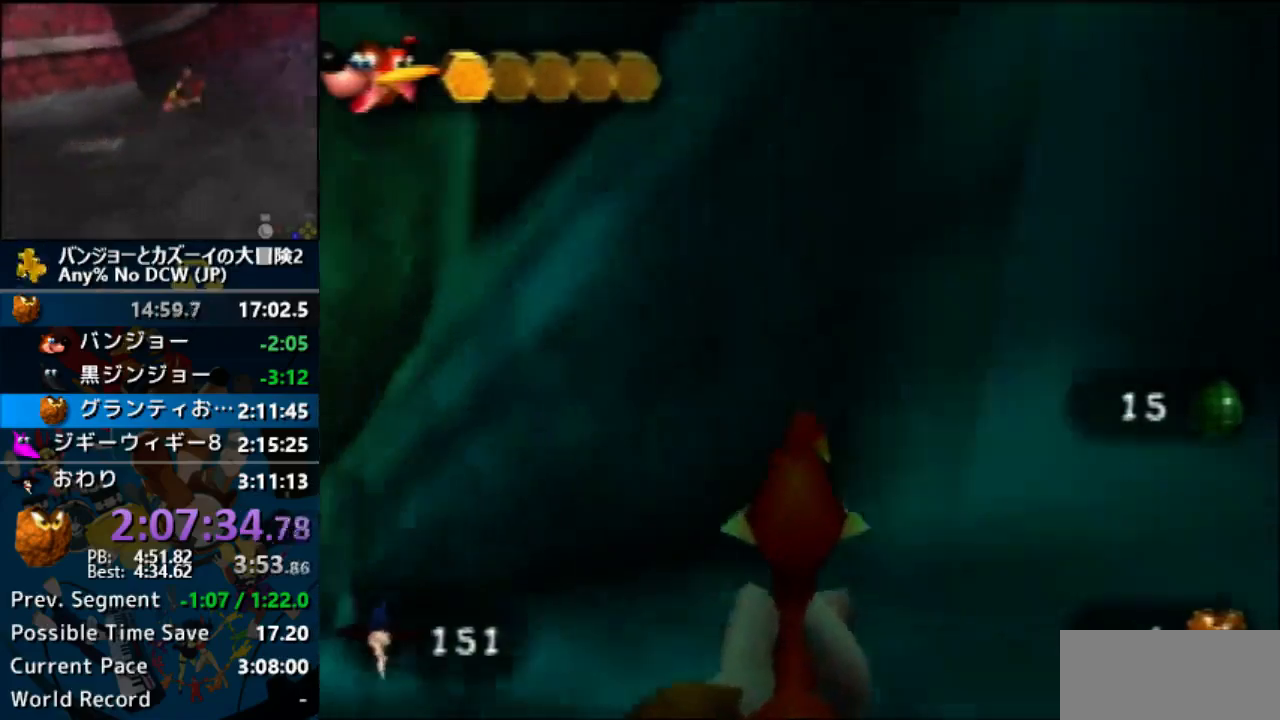
{"dt_ms": 500, "buttons": [], "left_stick": "center", "events": [[33, "A", "up"], [467, "C_LEFT", "up"], [467, "left_stick", "center"]]}
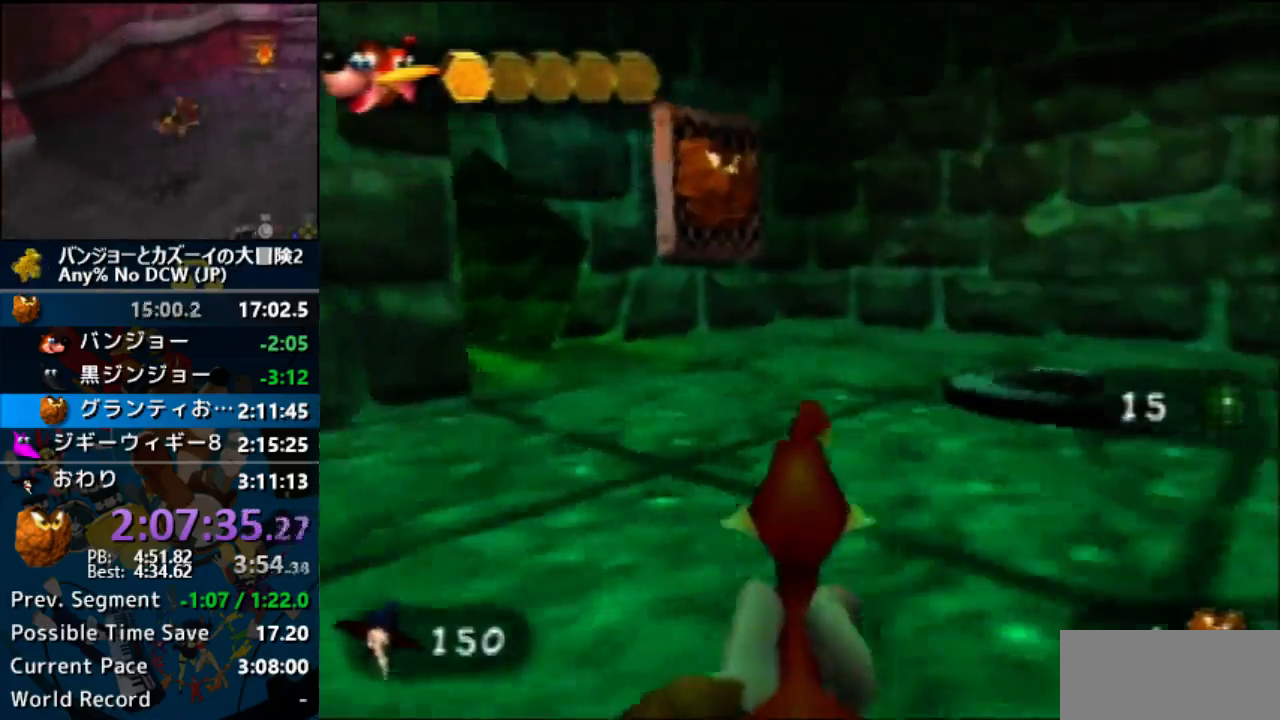
{"dt_ms": 500, "buttons": [], "left_stick": "down-left", "events": [[133, "left_stick", "down"], [200, "Z", "down"], [233, "left_stick", "center"], [333, "Z", "up"], [433, "left_stick", "down-left"]]}
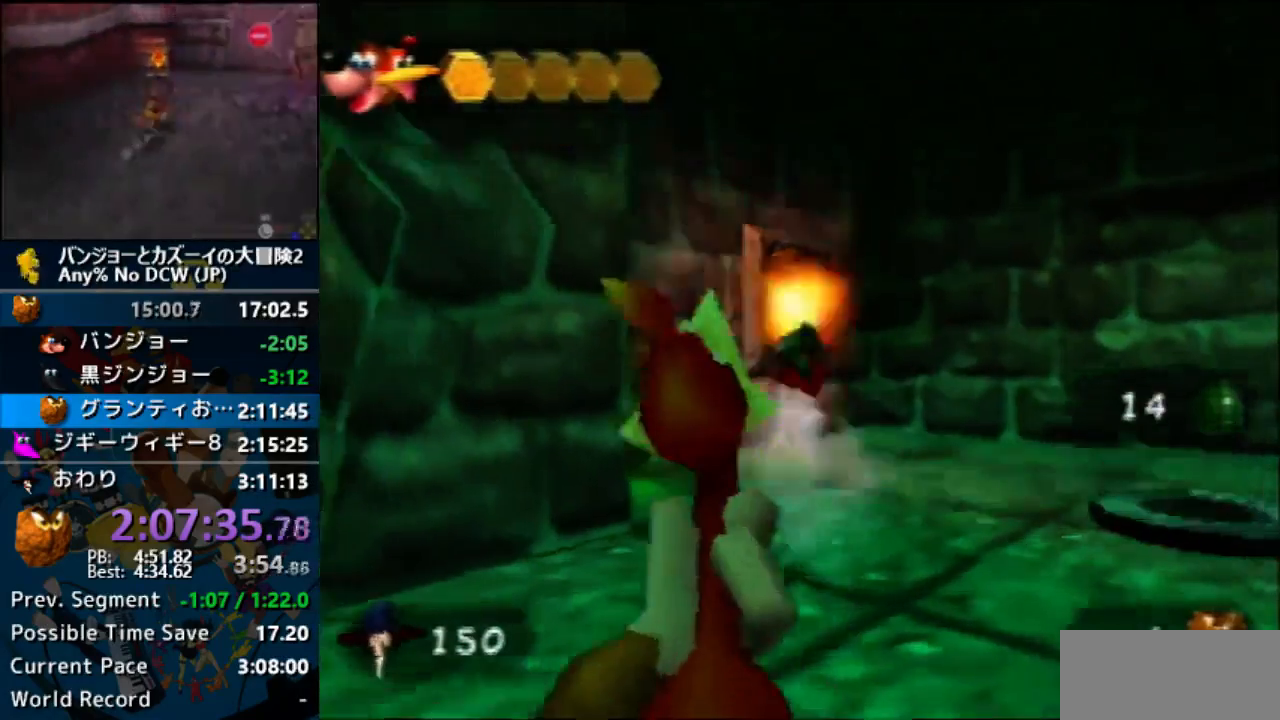
{"dt_ms": 500, "buttons": [], "left_stick": "left", "events": [[367, "left_stick", "left"]]}
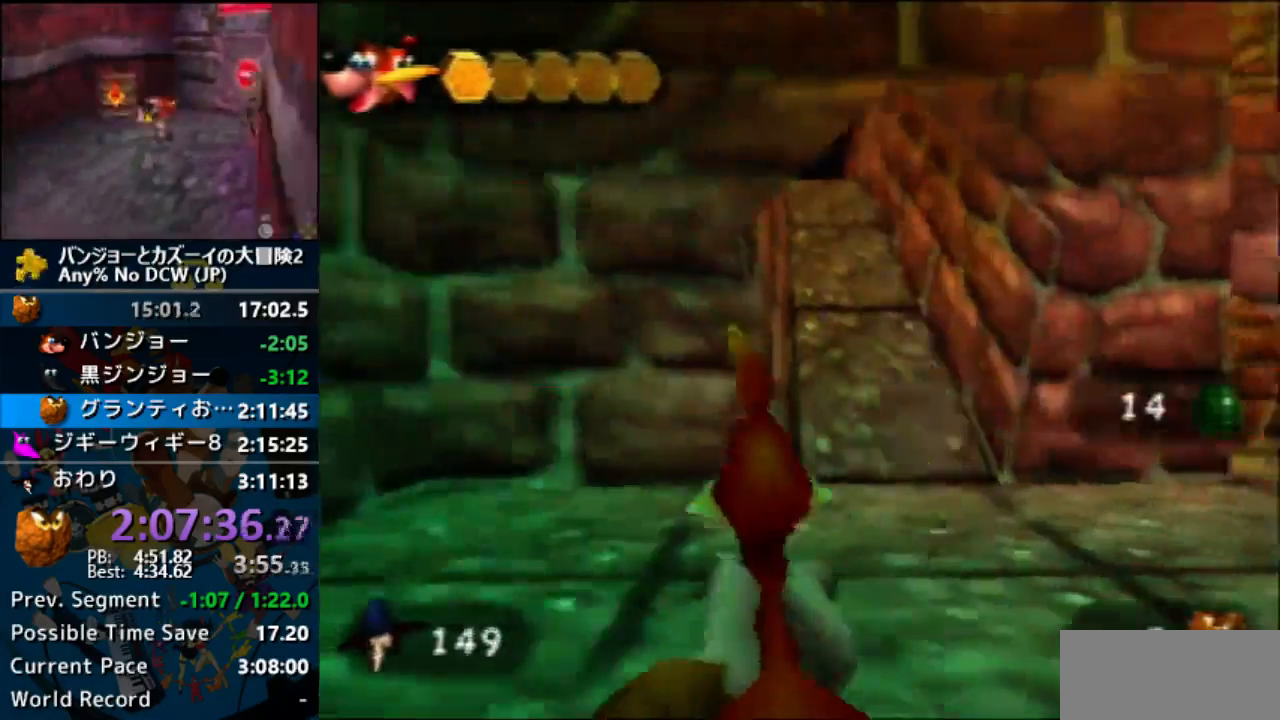
{"dt_ms": 500, "buttons": ["C_LEFT"], "left_stick": "up", "events": [[67, "left_stick", "up-left"], [367, "left_stick", "up"], [433, "C_LEFT", "down"]]}
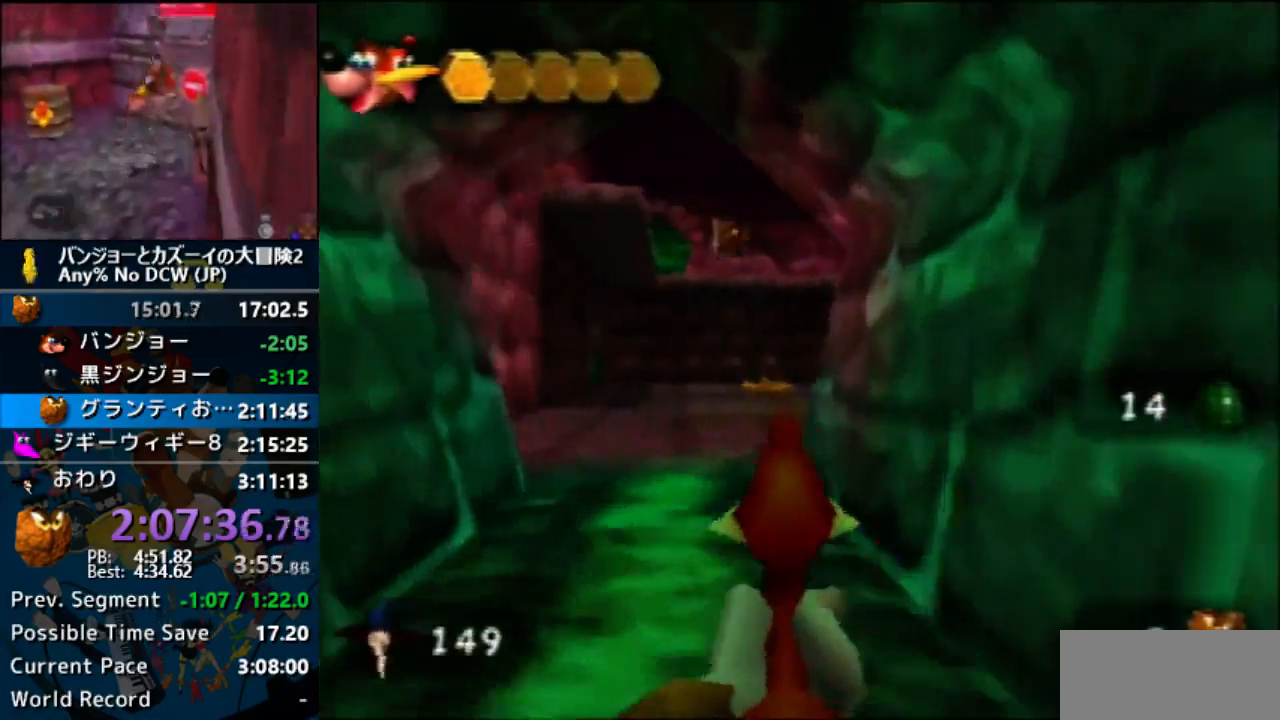
{"dt_ms": 500, "buttons": ["C_LEFT"], "left_stick": "center", "events": [[67, "left_stick", "up-right"], [233, "left_stick", "up"], [433, "left_stick", "center"]]}
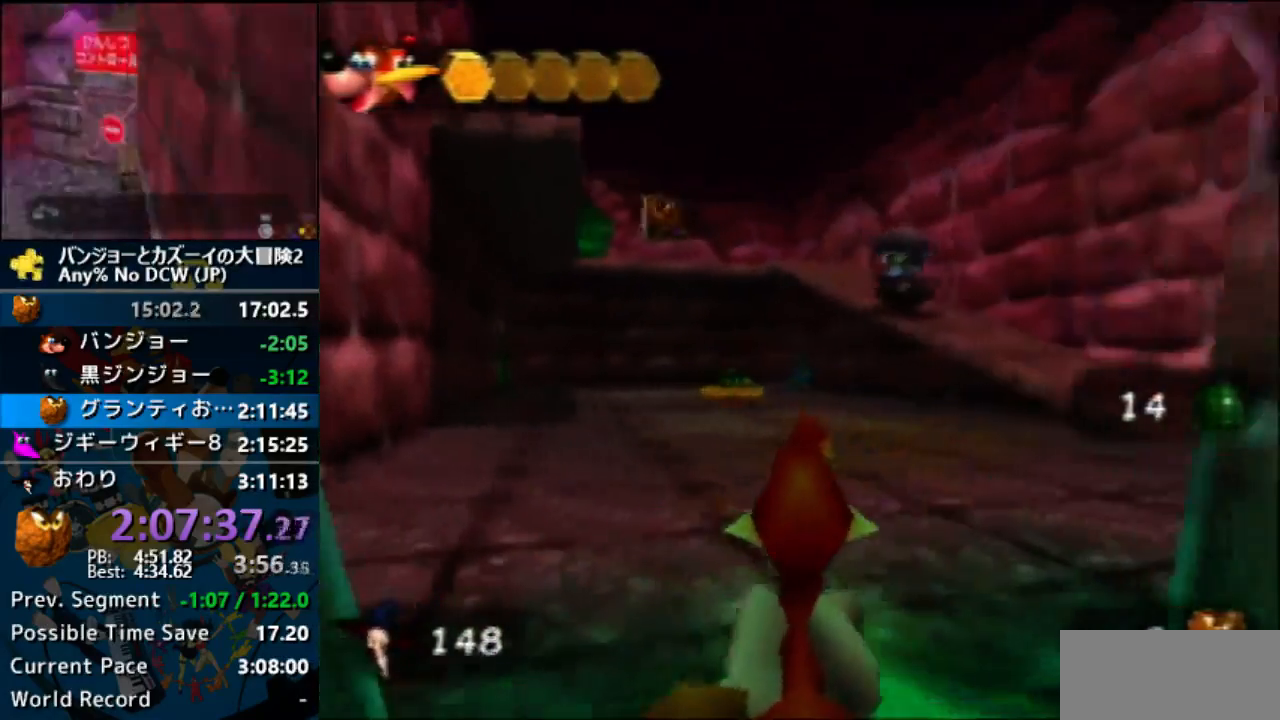
{"dt_ms": 500, "buttons": [], "left_stick": "center", "events": [[67, "C_DOWN", "down"], [67, "C_LEFT", "up"], [100, "left_stick", "down-left"], [133, "C_RIGHT", "down"], [200, "C_RIGHT", "up"], [233, "left_stick", "center"], [400, "C_DOWN", "up"]]}
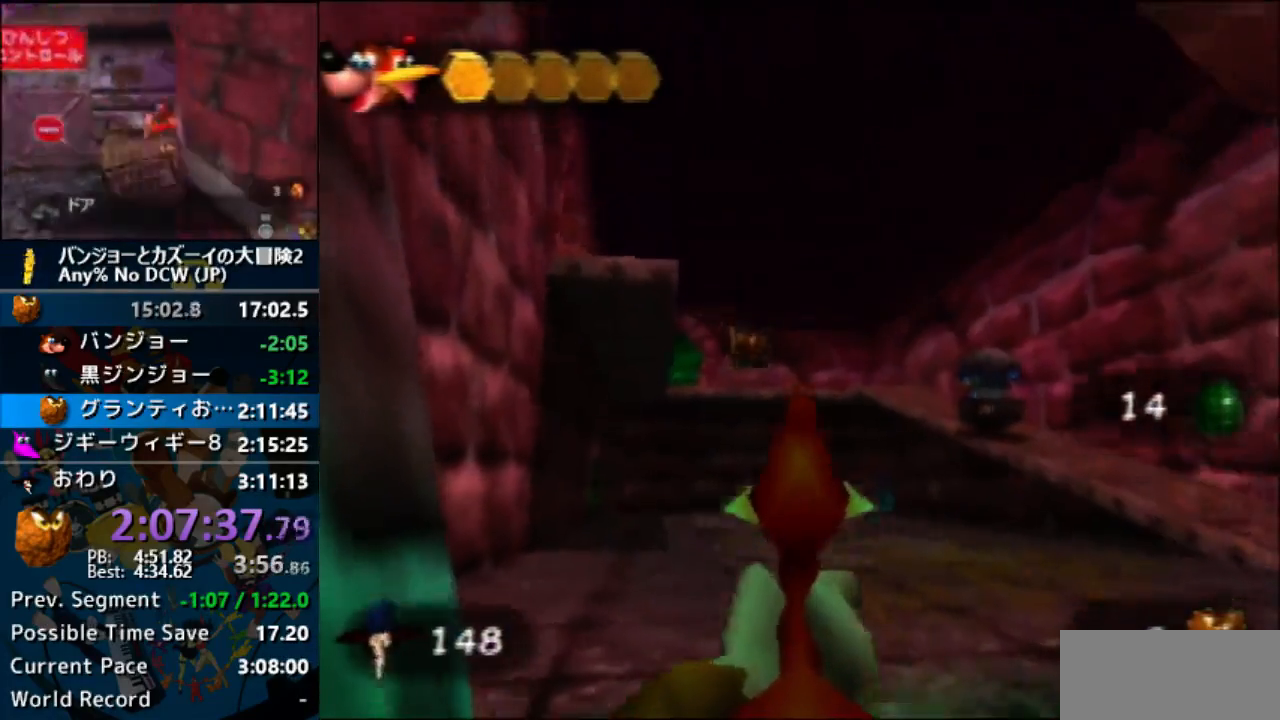
{"dt_ms": 500, "buttons": [], "left_stick": "center", "events": [[33, "Z", "down"], [67, "Z", "up"], [133, "left_stick", "up-right"], [400, "left_stick", "center"]]}
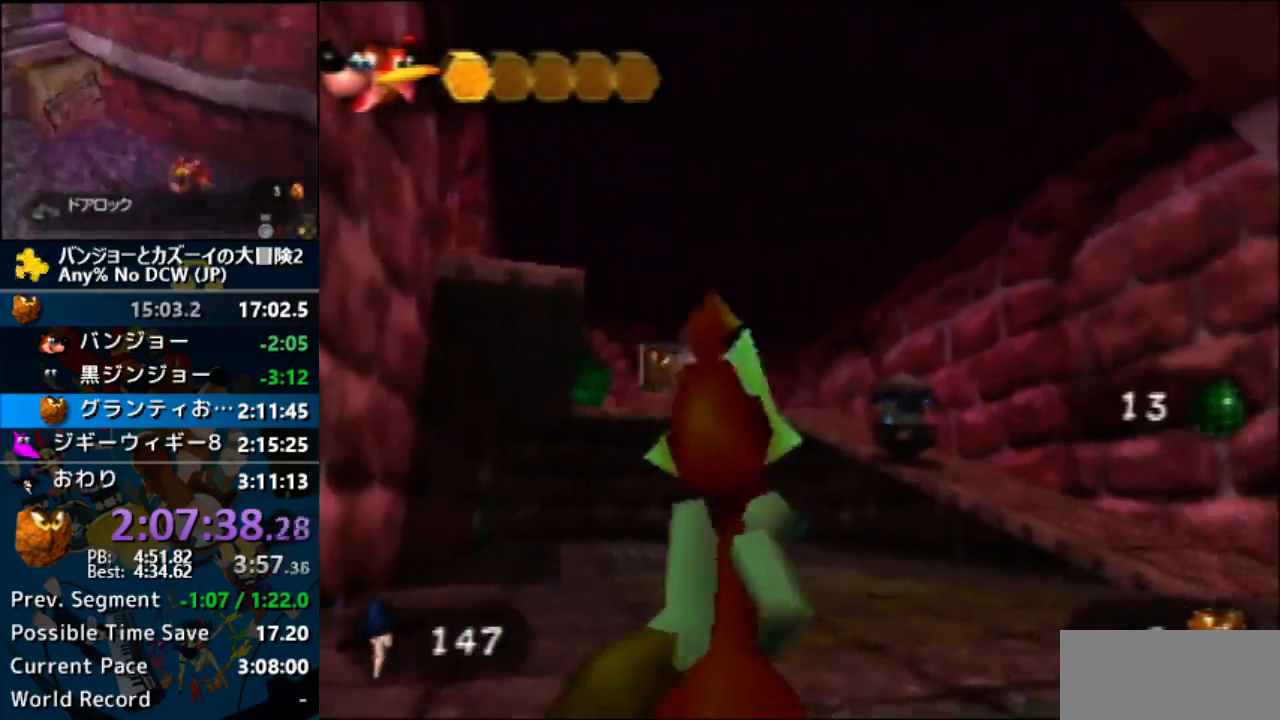
{"dt_ms": 500, "buttons": ["Z"], "left_stick": "center", "events": [[167, "left_stick", "right"], [400, "left_stick", "center"], [467, "Z", "down"]]}
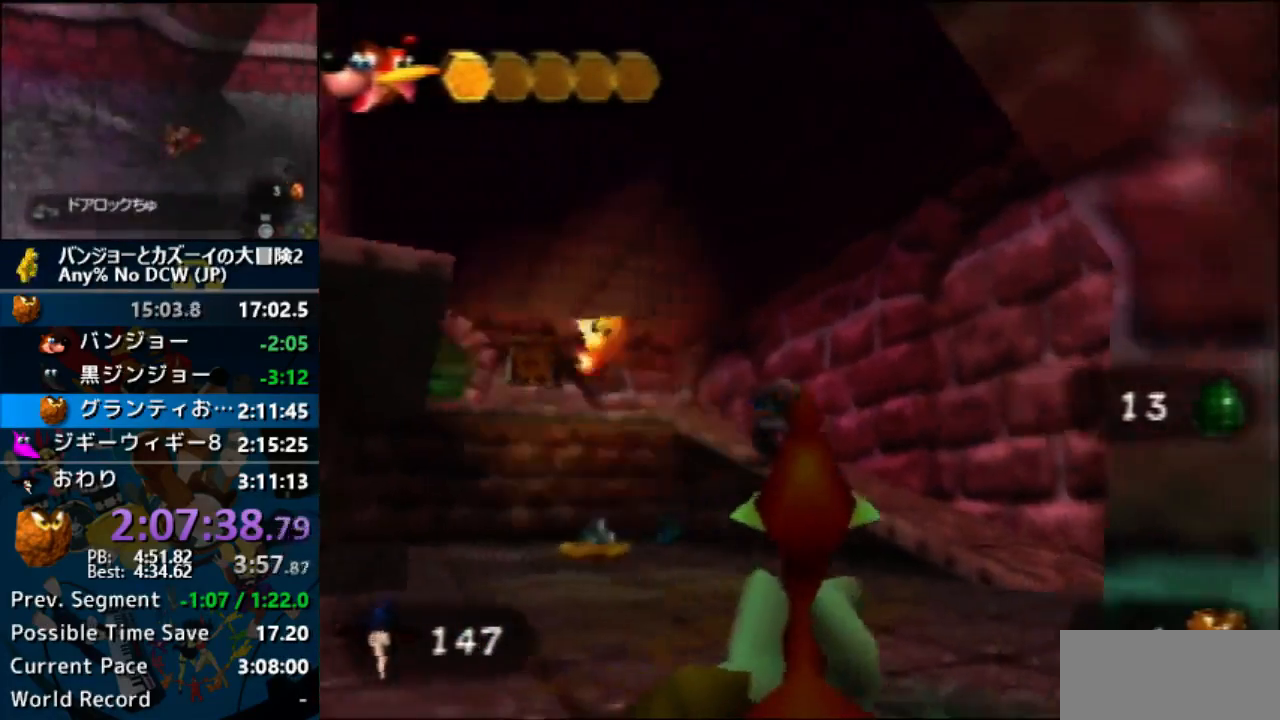
{"dt_ms": 500, "buttons": ["C_LEFT"], "left_stick": "up-right", "events": [[133, "Z", "up"], [200, "Z", "down"], [267, "Z", "up"], [467, "C_LEFT", "down"], [467, "left_stick", "up-right"]]}
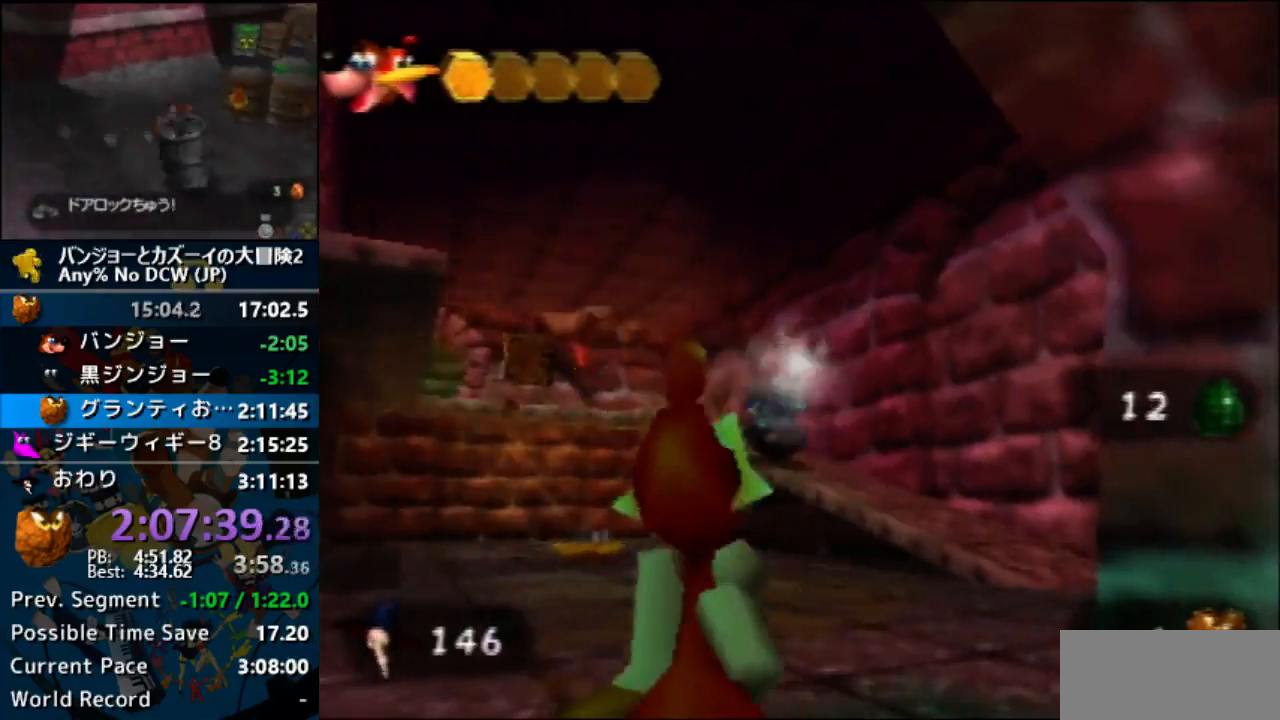
{"dt_ms": 500, "buttons": [], "left_stick": "center", "events": [[167, "left_stick", "right"], [500, "C_LEFT", "up"], [500, "left_stick", "center"]]}
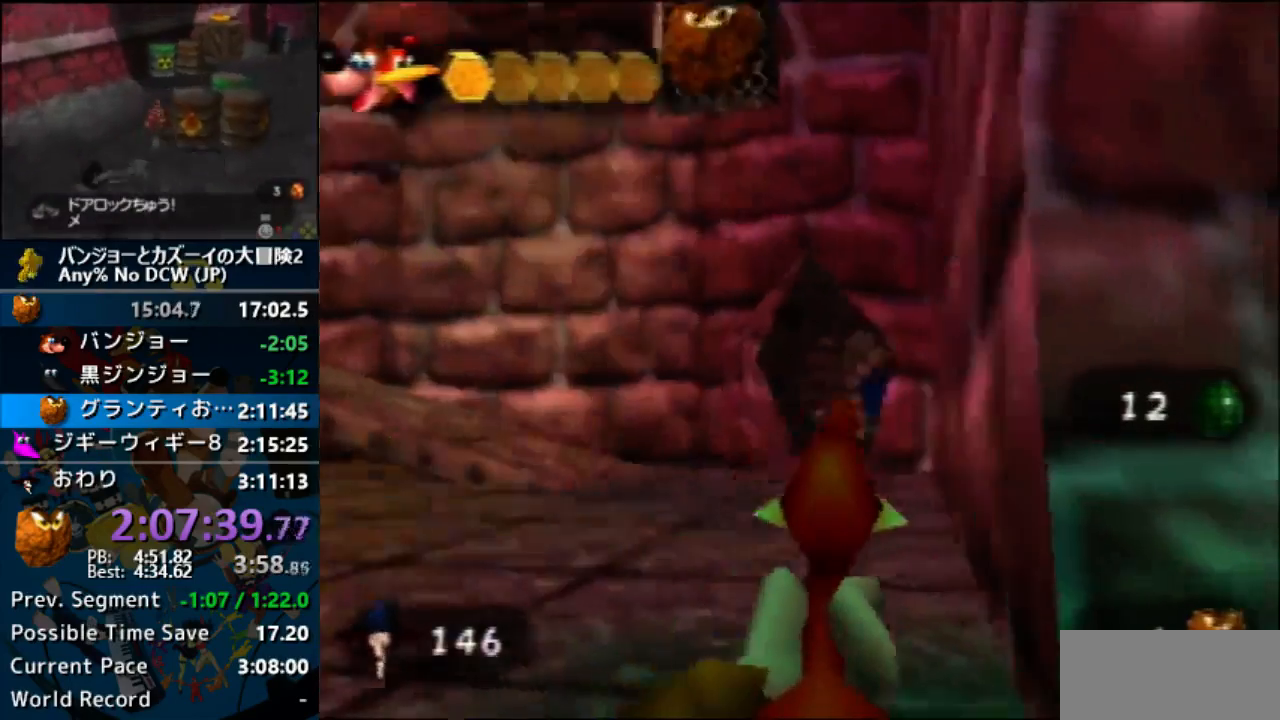
{"dt_ms": 500, "buttons": ["C_DOWN"], "left_stick": "down", "events": [[167, "C_DOWN", "down"], [233, "left_stick", "down-left"], [333, "left_stick", "down"]]}
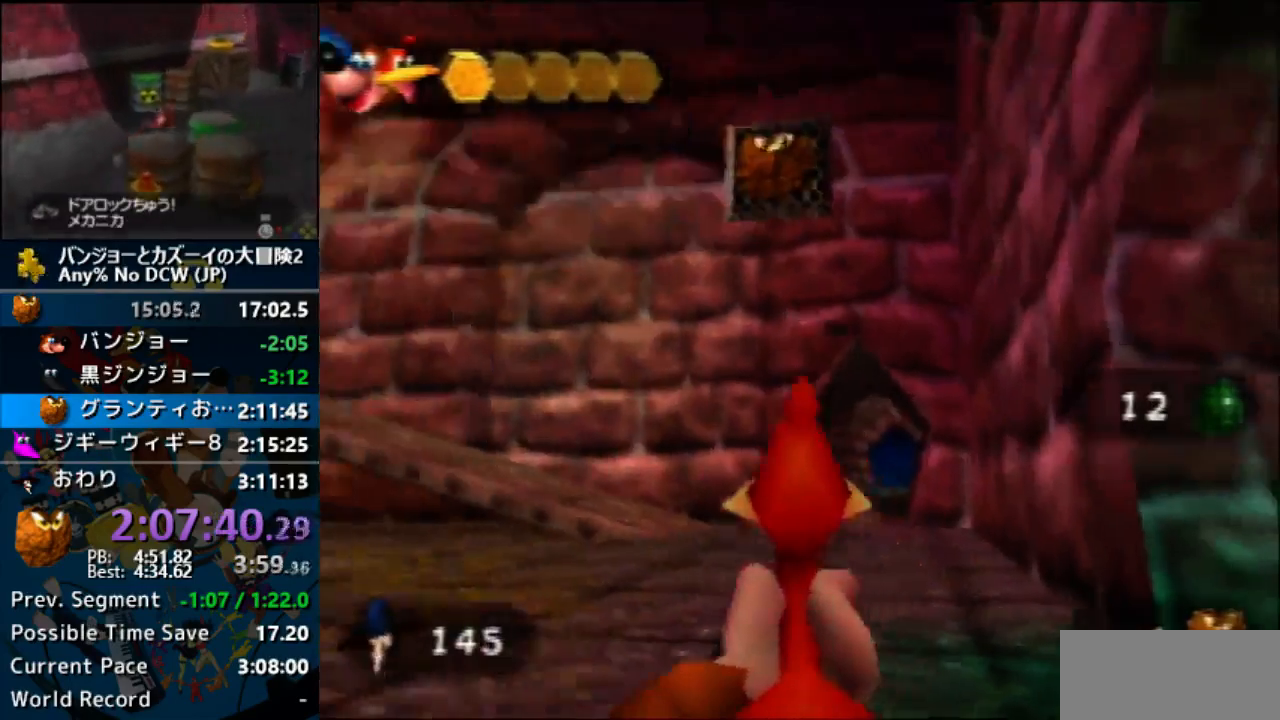
{"dt_ms": 500, "buttons": ["C_LEFT"], "left_stick": "right", "events": [[33, "Z", "down"], [33, "left_stick", "center"], [133, "Z", "up"], [200, "left_stick", "up-right"], [267, "C_DOWN", "up"], [267, "C_LEFT", "down"], [400, "left_stick", "right"]]}
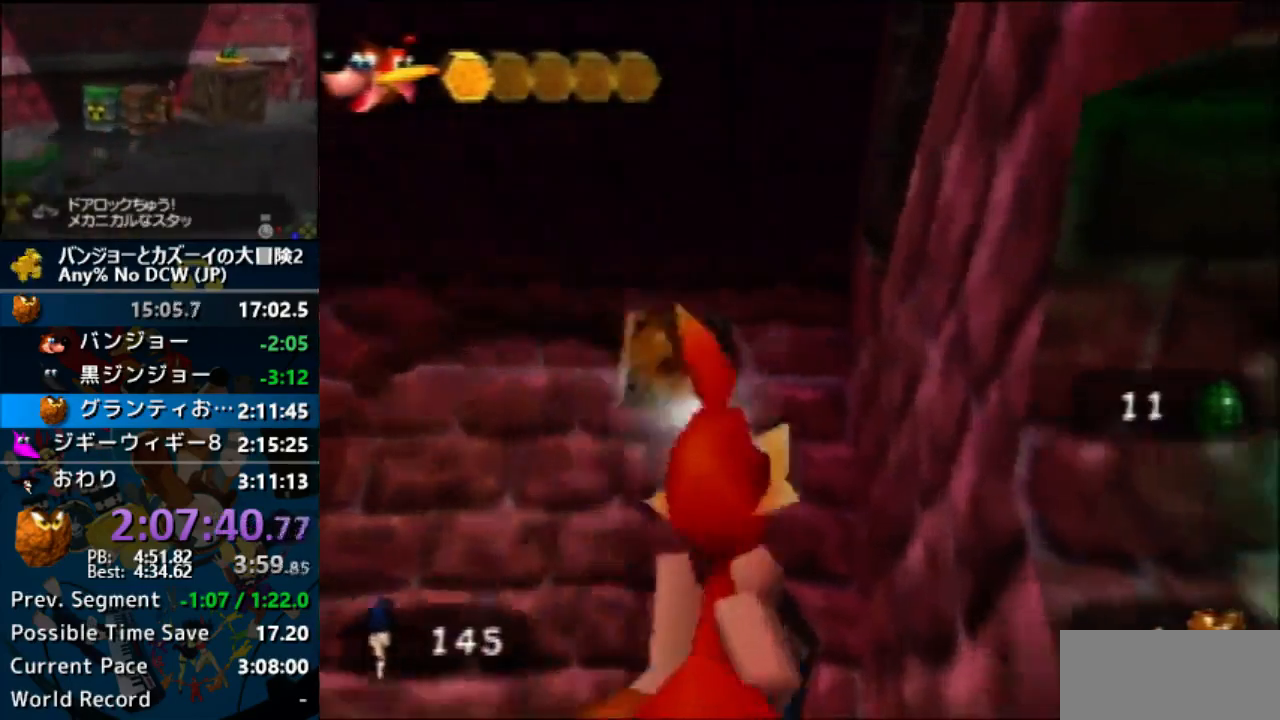
{"dt_ms": 500, "buttons": [], "left_stick": "down-right"}
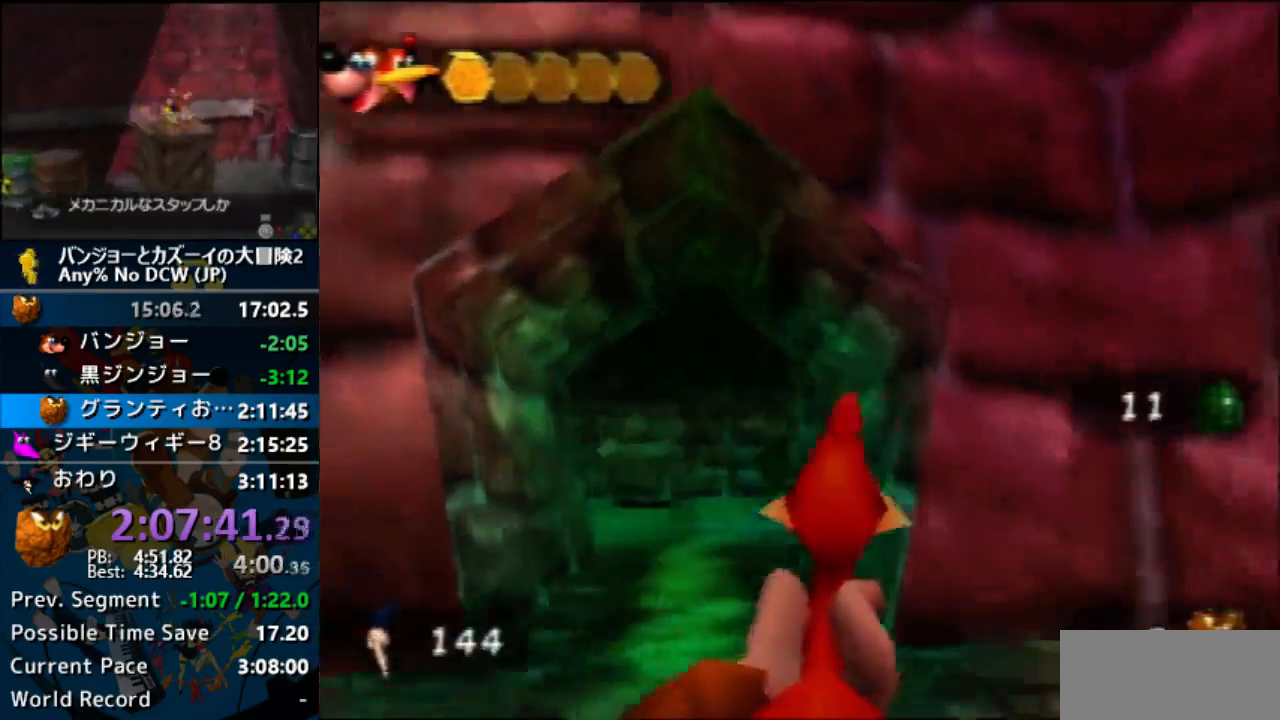
{"dt_ms": 500, "buttons": ["C_DOWN"], "left_stick": "down-left", "events": [[33, "C_DOWN", "down"], [367, "left_stick", "down"], [467, "left_stick", "down-left"]]}
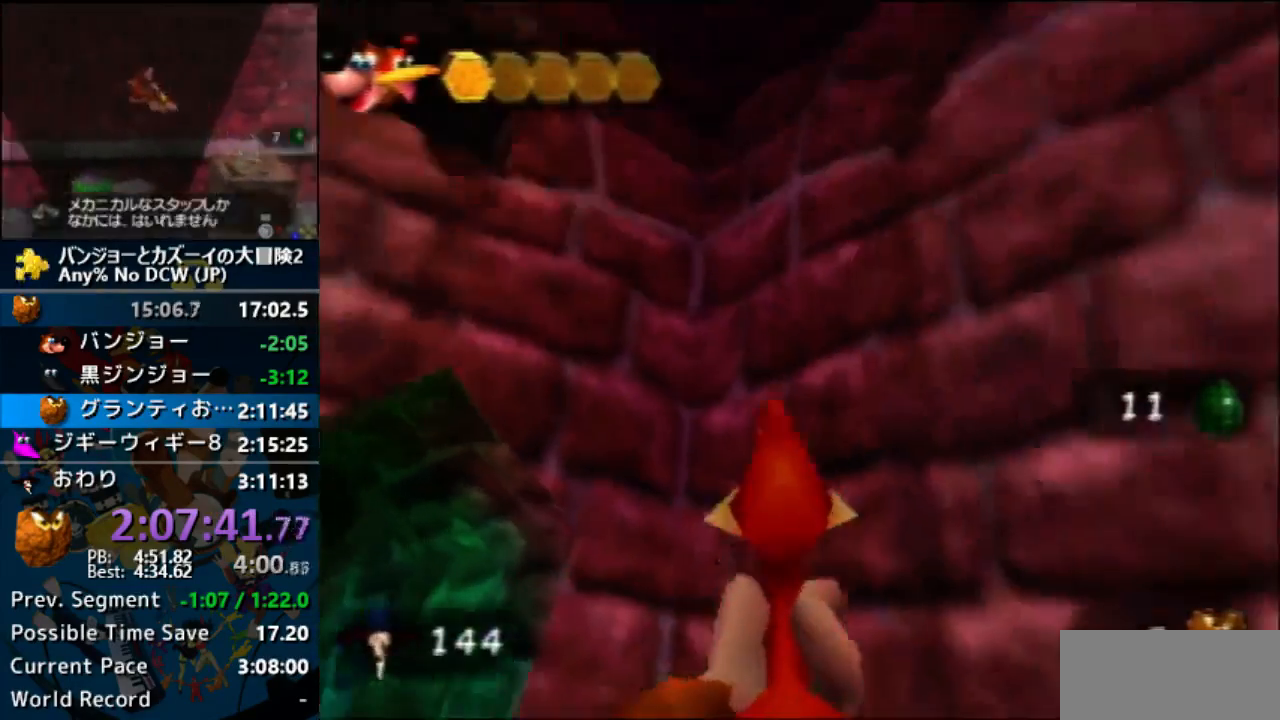
{"dt_ms": 500, "buttons": [], "left_stick": "left", "events": [[33, "C_DOWN", "up"], [33, "Z", "down"], [100, "left_stick", "center"], [167, "Z", "up"], [367, "left_stick", "left"]]}
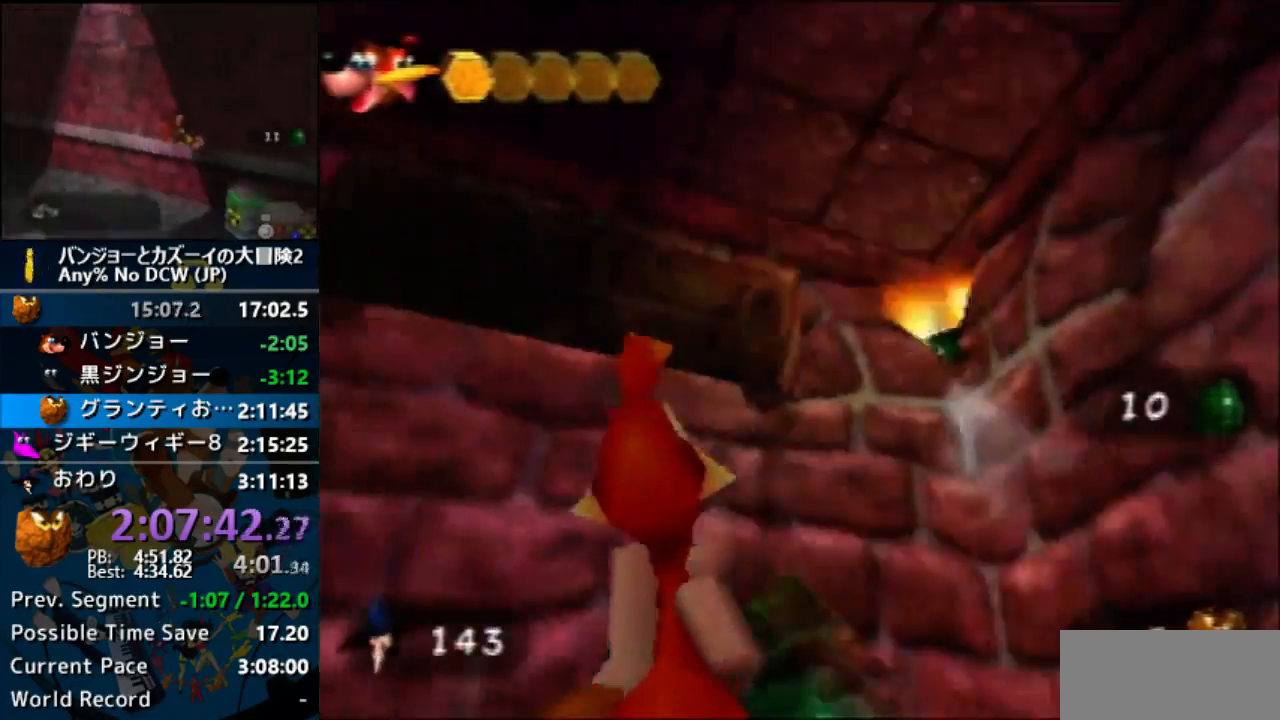
{"dt_ms": 500, "buttons": ["C_LEFT"], "left_stick": "up", "events": [[33, "C_LEFT", "down"], [33, "left_stick", "up-left"], [400, "left_stick", "up"]]}
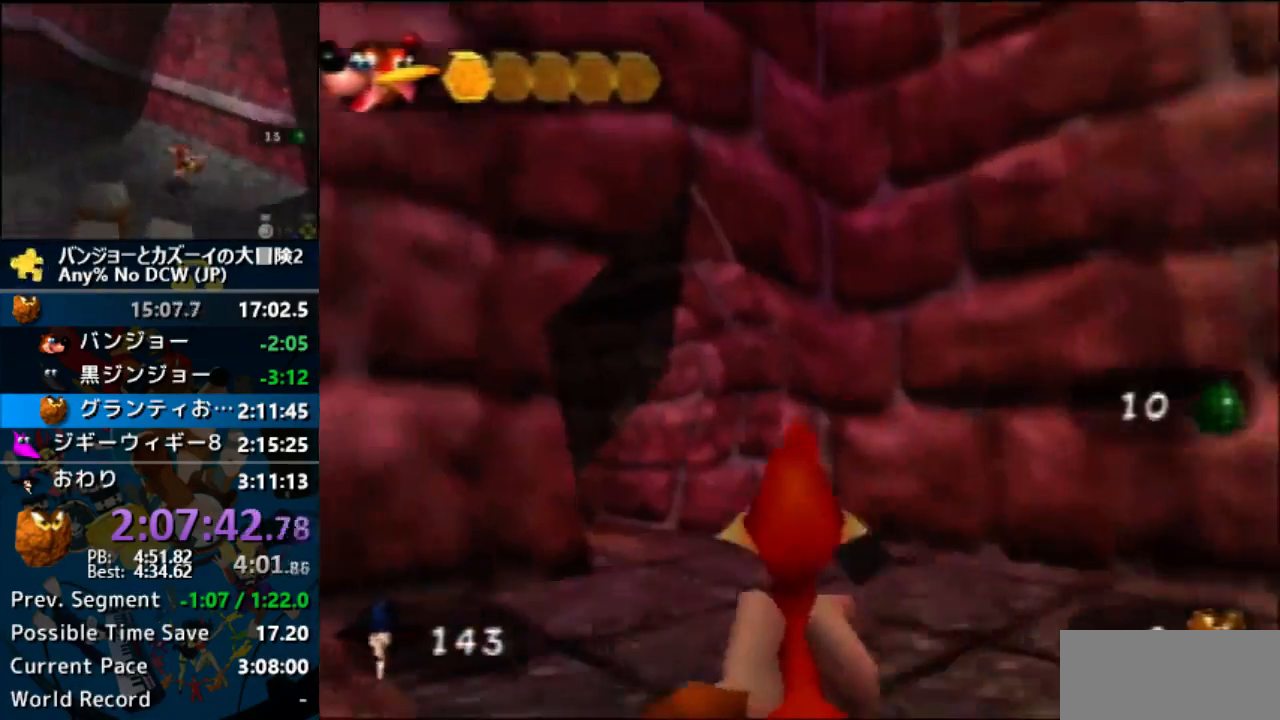
{"dt_ms": 500, "buttons": [], "left_stick": "up-right"}
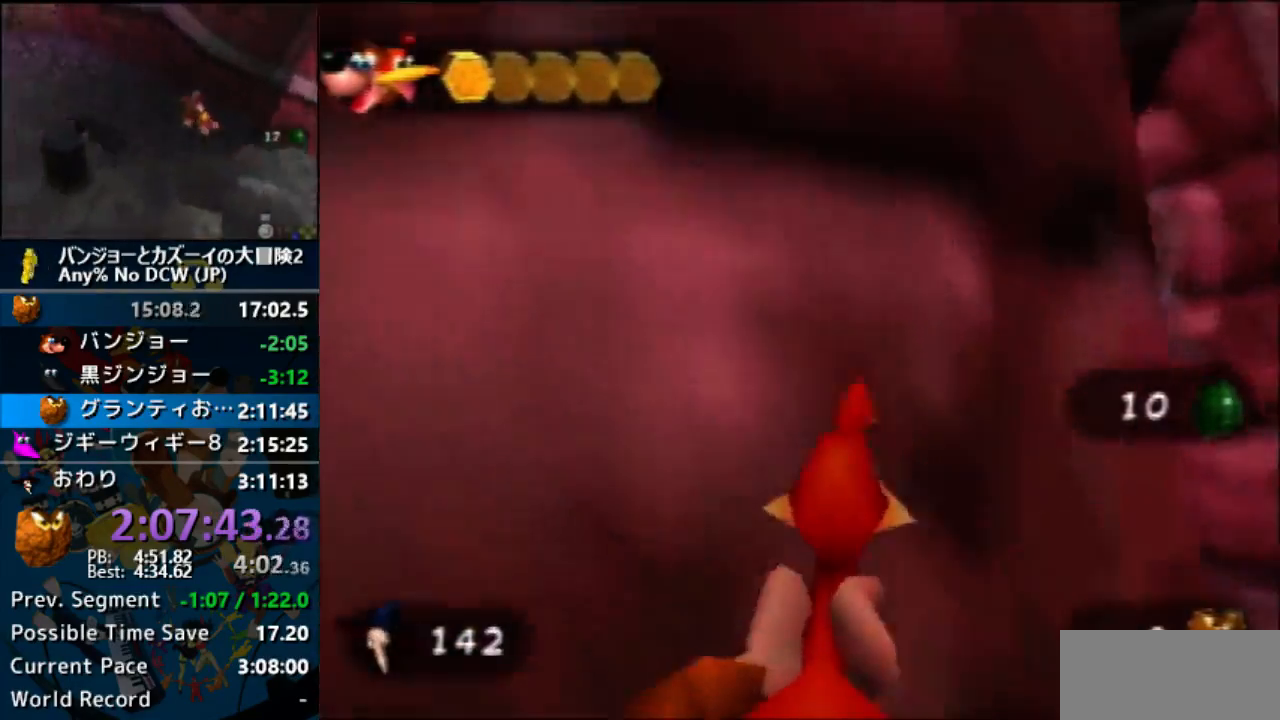
{"dt_ms": 500, "buttons": ["C_LEFT"], "left_stick": "up", "events": [[133, "left_stick", "up"], [400, "C_LEFT", "down"]]}
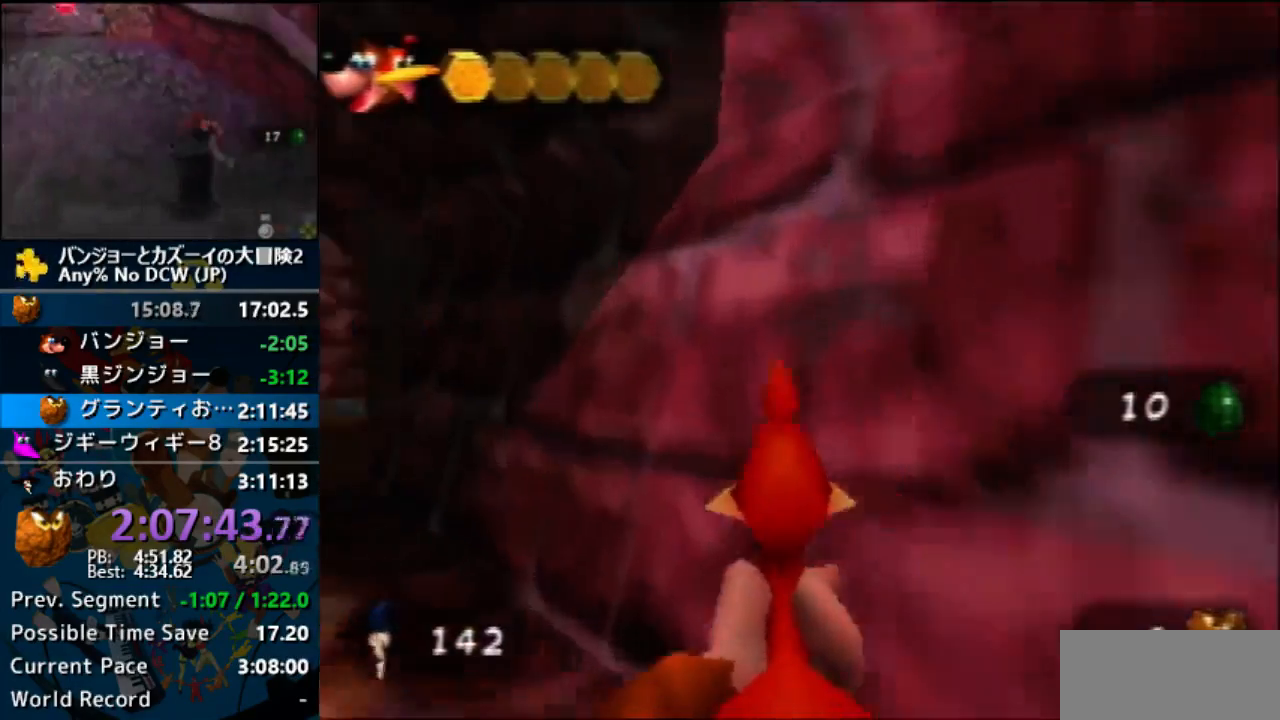
{"dt_ms": 500, "buttons": ["C_LEFT"], "left_stick": "up", "events": []}
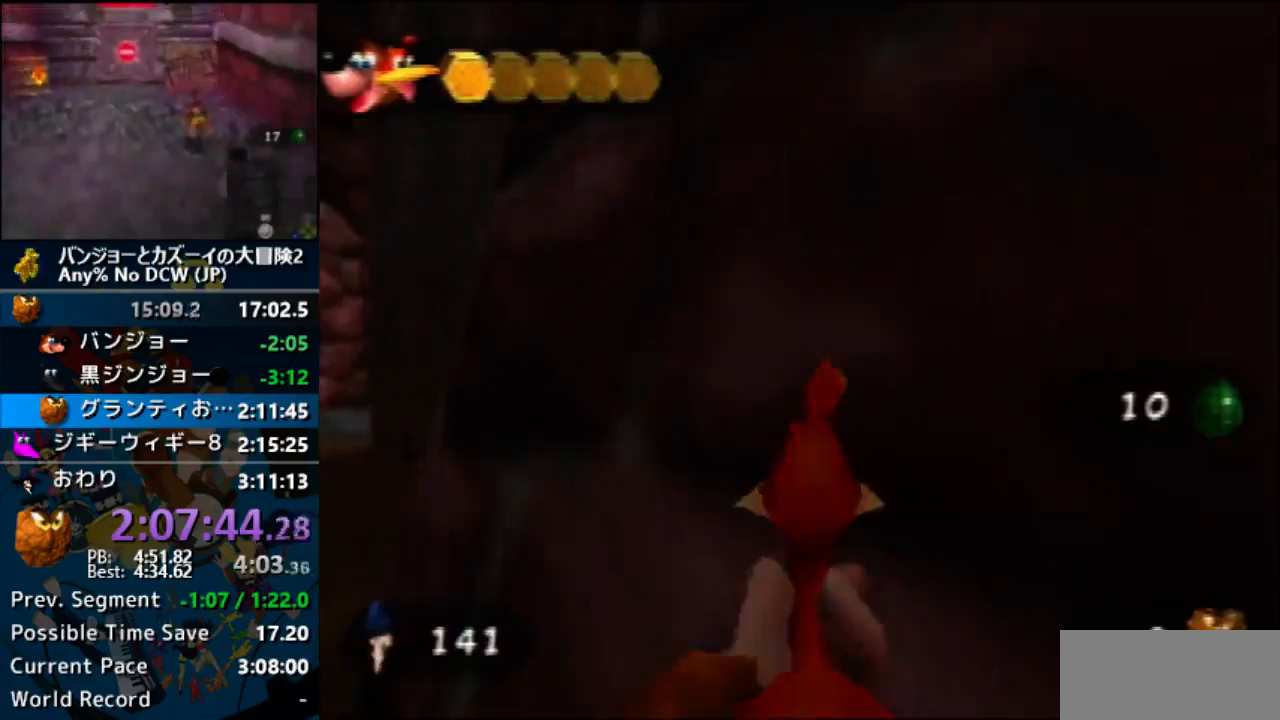
{"dt_ms": 500, "buttons": ["C_LEFT"], "left_stick": "up", "events": []}
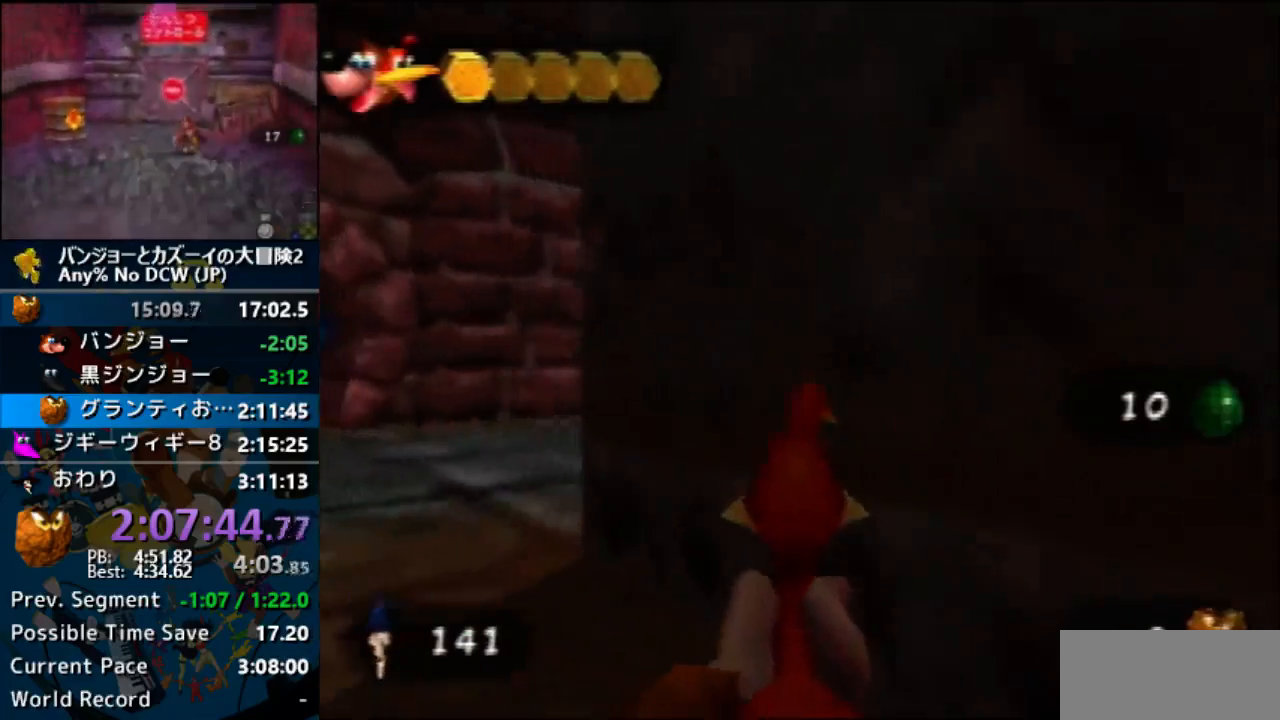
{"dt_ms": 500, "buttons": [], "left_stick": "up", "events": [[300, "Z", "down"], [333, "C_LEFT", "up"], [367, "Z", "up"]]}
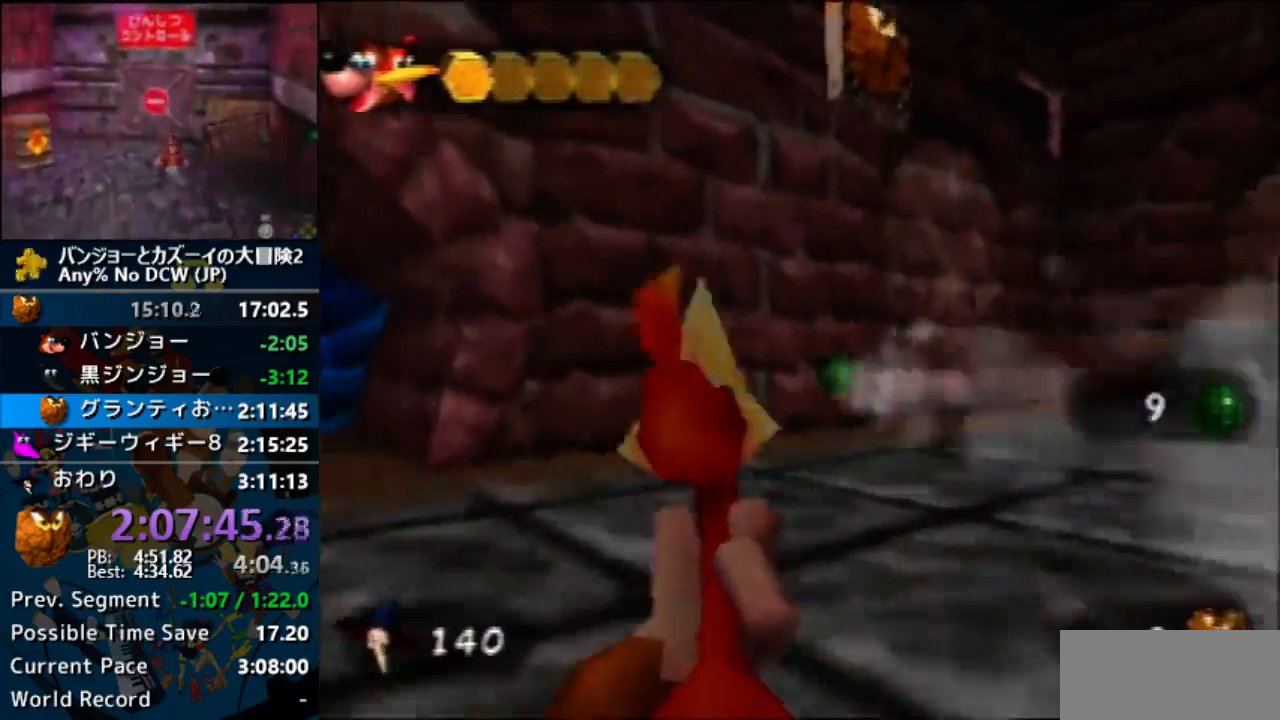
{"dt_ms": 1000, "buttons": [], "left_stick": "up-left"}
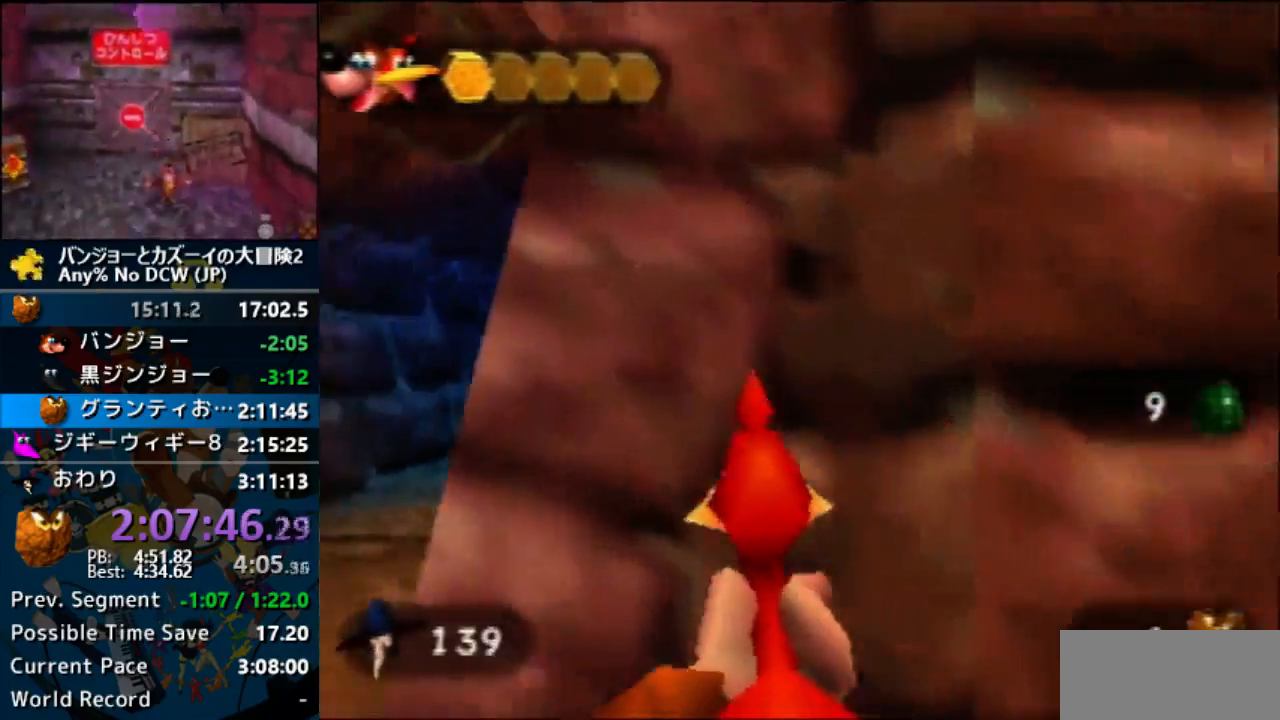
{"dt_ms": 500, "buttons": [], "left_stick": "up", "events": [[133, "left_stick", "up"], [267, "left_stick", "center"], [433, "left_stick", "up"]]}
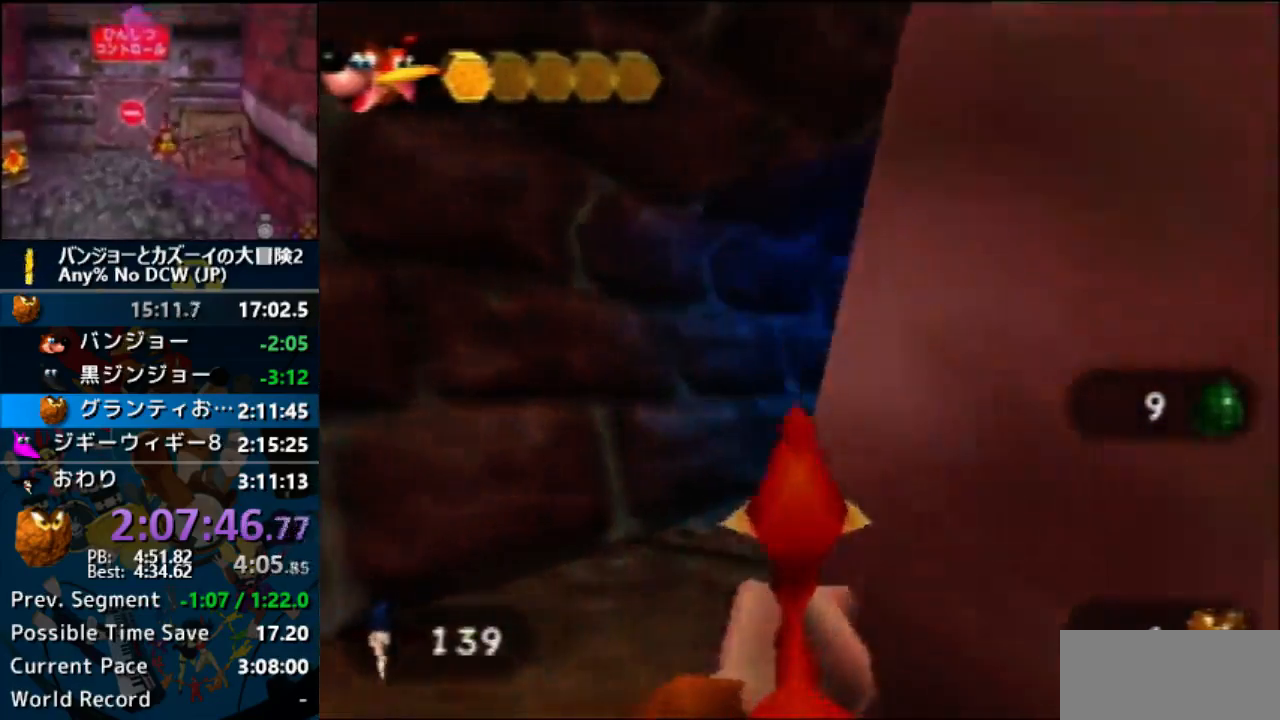
{"dt_ms": 500, "buttons": [], "left_stick": "center", "events": [[33, "A", "down"], [100, "A", "up"], [300, "left_stick", "center"], [400, "left_stick", "right"], [500, "left_stick", "center"]]}
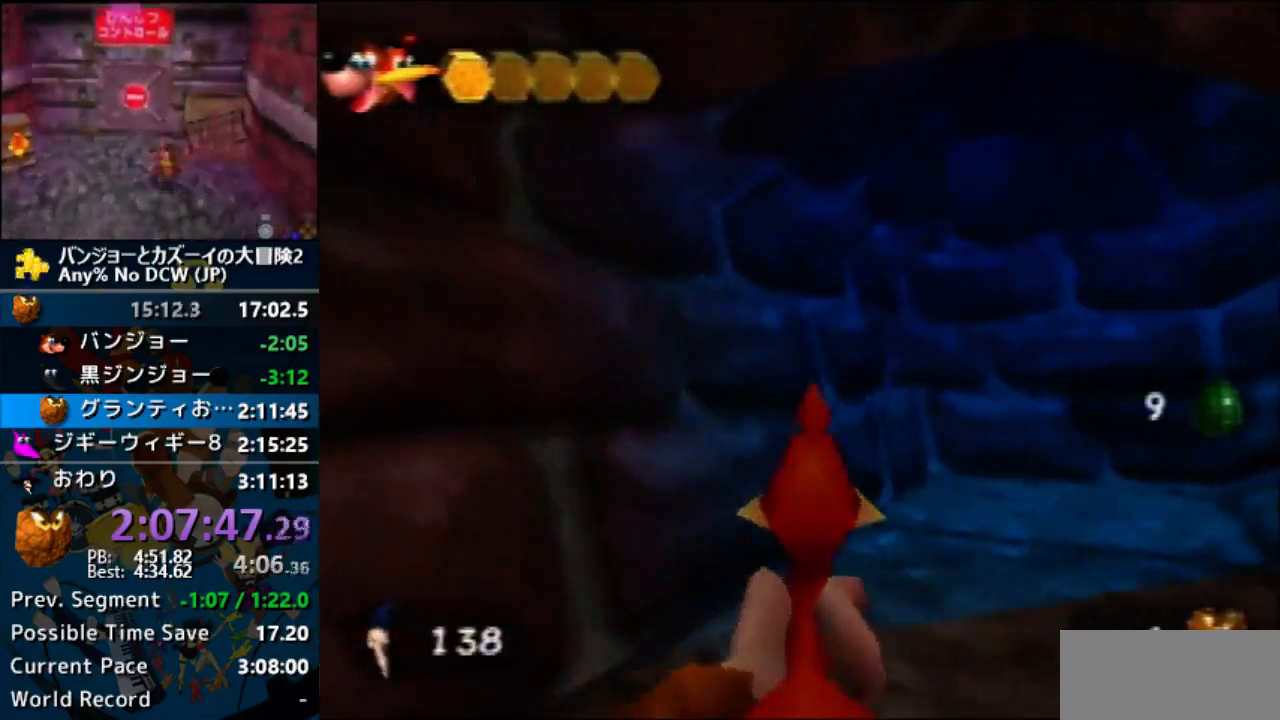
{"dt_ms": 500, "buttons": [], "left_stick": "center", "events": [[333, "left_stick", "right"], [400, "left_stick", "center"]]}
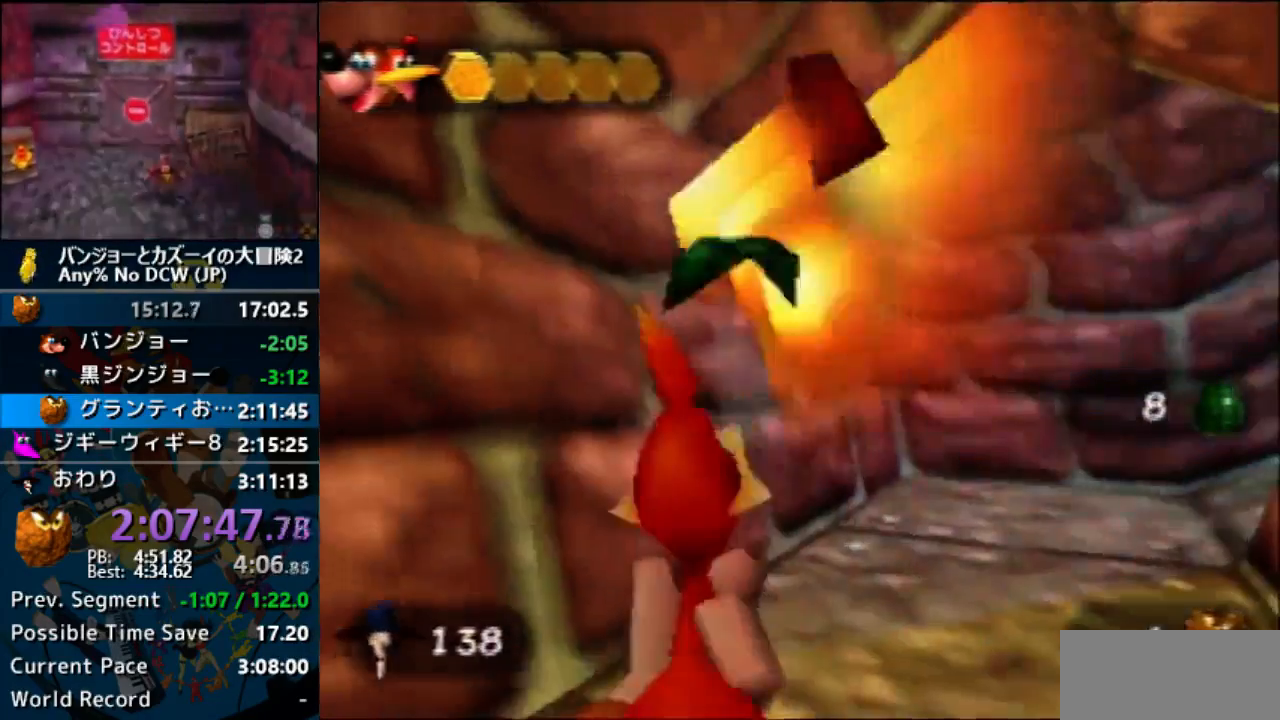
{"dt_ms": 500, "buttons": [], "left_stick": "center", "events": [[233, "left_stick", "right"], [367, "left_stick", "center"]]}
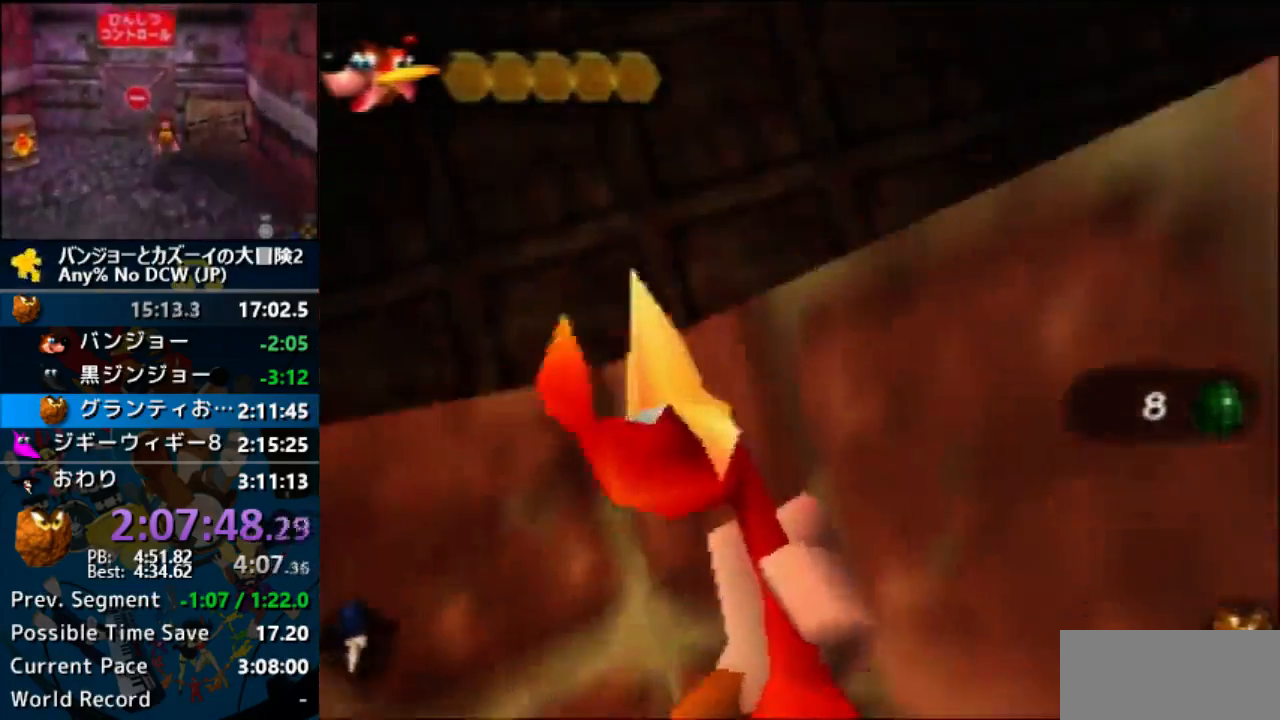
{"dt_ms": 500, "buttons": [], "left_stick": "center", "events": []}